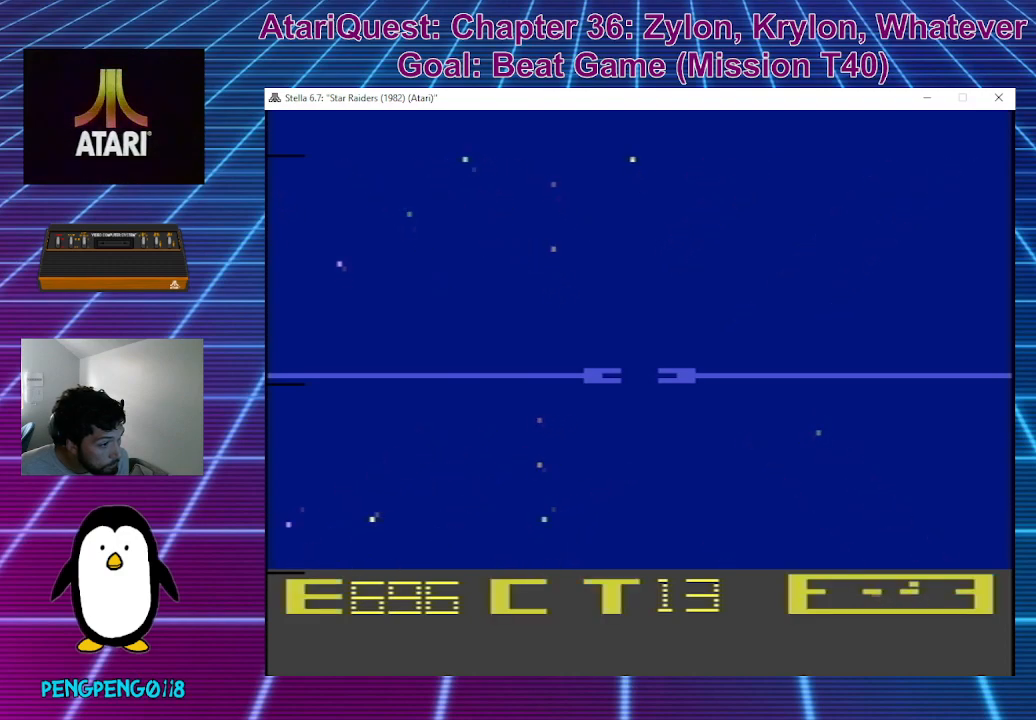
Gameplay with a controller; each line is a JSON object with the inputs held at the frame after it. "events" lists button and stick changes between this image and that frame as [ms after this image, input, new state], when the widget could be followed in between. Not read: A B DPAD_DOWN DPAD_LEFT DPAD_RIGHT DPAD_UP L3 R3 X Y.
{"buttons": [], "left_stick": "center", "events": [[250, "left_stick", "down"], [500, "left_stick", "center"]]}
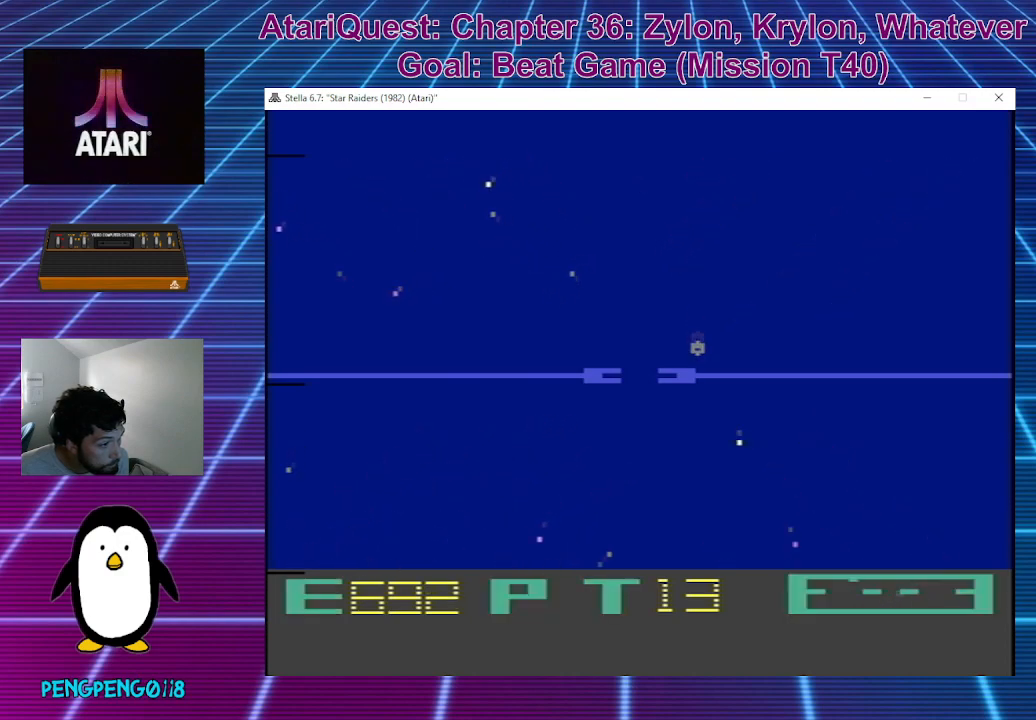
{"buttons": [], "left_stick": "center", "events": [[83, "left_stick", "up-right"], [133, "left_stick", "up"], [400, "left_stick", "center"]]}
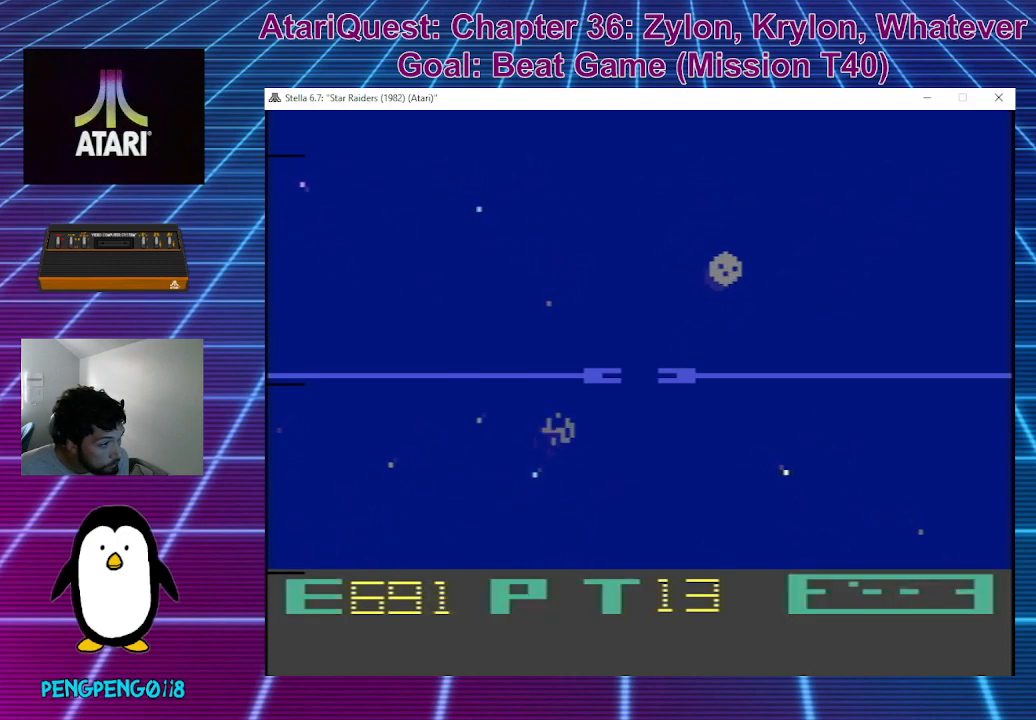
{"buttons": [], "left_stick": "left", "events": [[17, "left_stick", "left"]]}
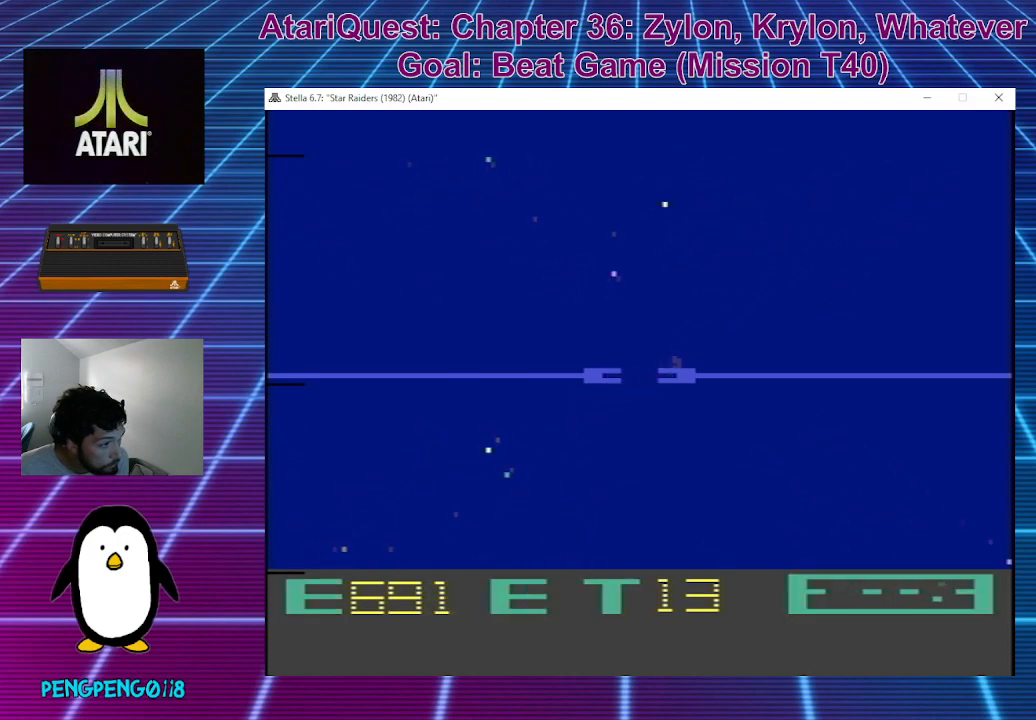
{"buttons": [], "left_stick": "left", "events": []}
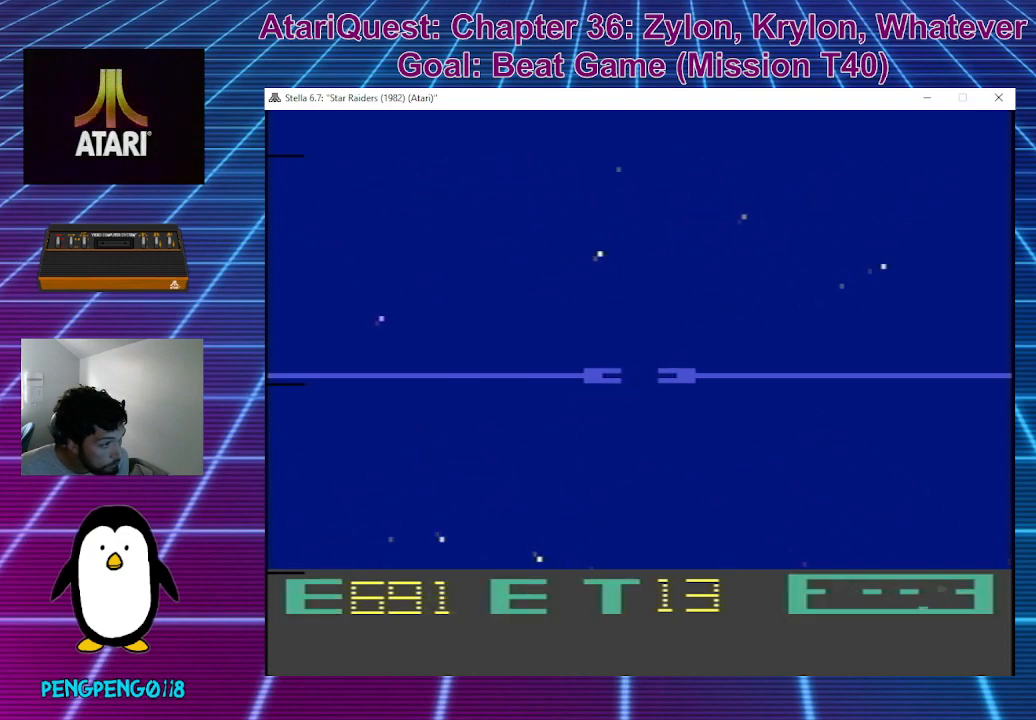
{"buttons": [], "left_stick": "center", "events": [[183, "left_stick", "center"]]}
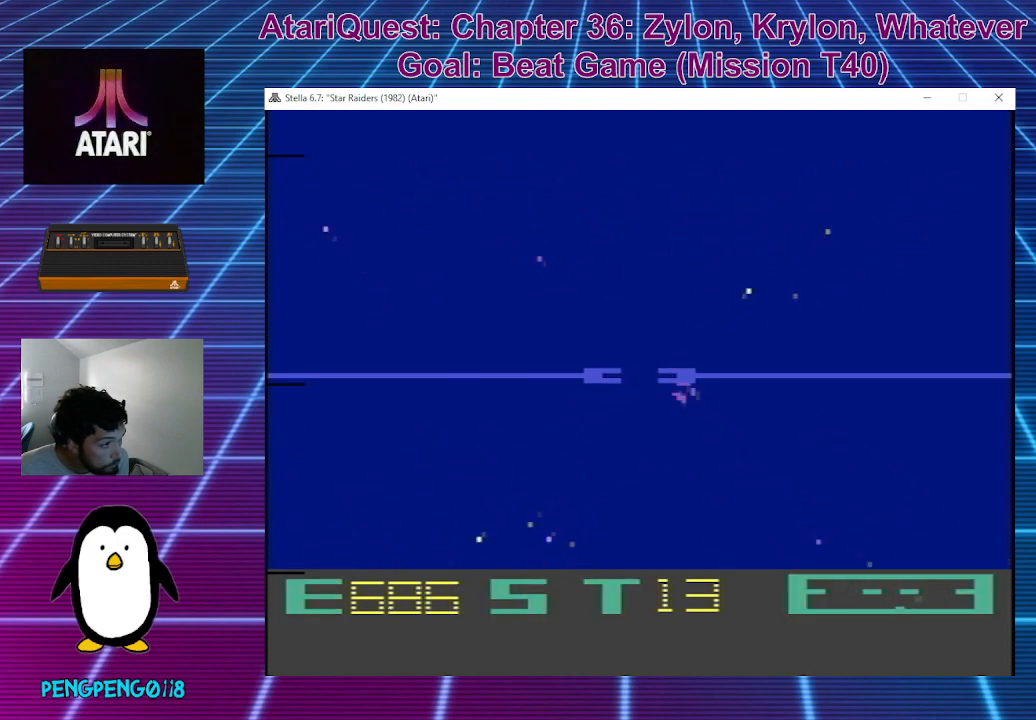
{"buttons": [], "left_stick": "up", "events": [[283, "left_stick", "up"]]}
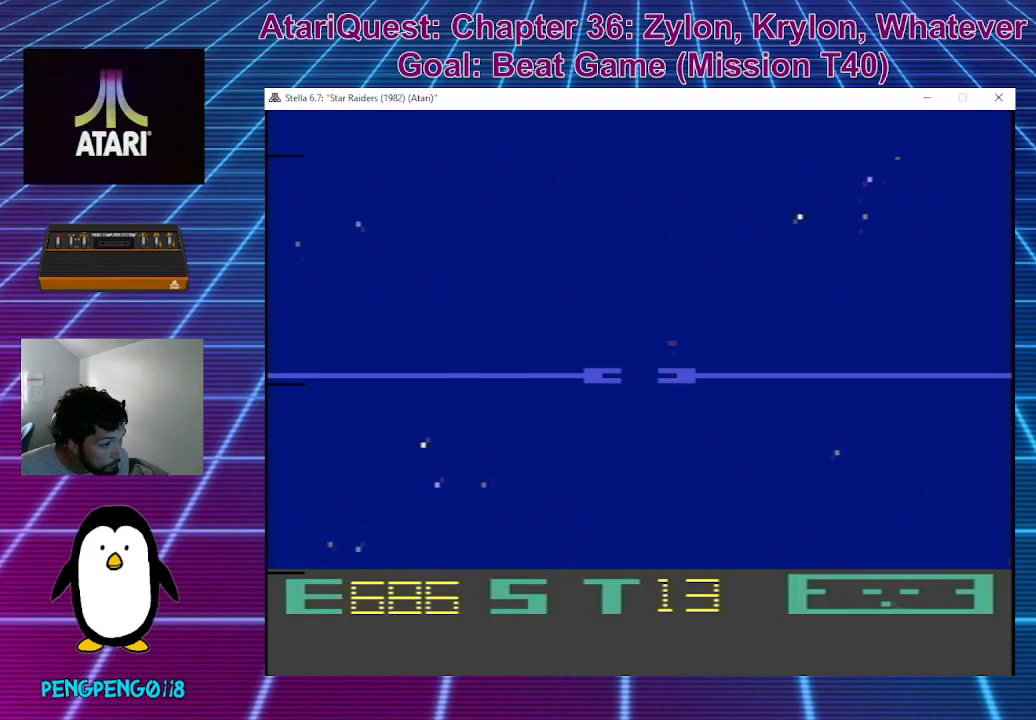
{"buttons": [], "left_stick": "up", "events": [[67, "left_stick", "center"], [250, "left_stick", "up"]]}
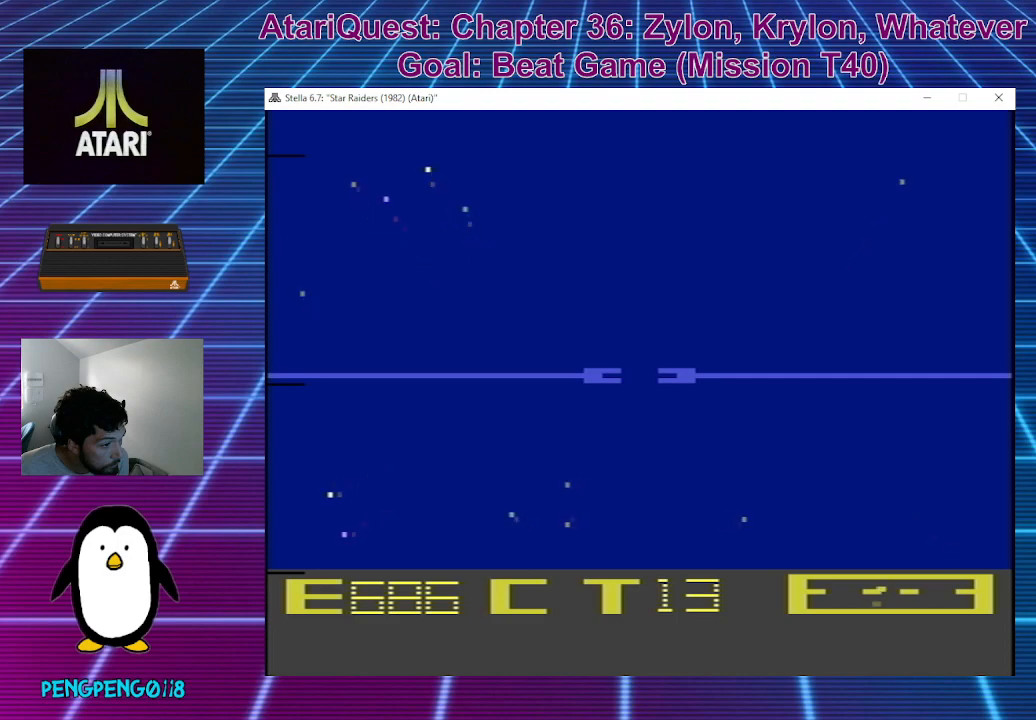
{"buttons": [], "left_stick": "down-left", "events": [[233, "left_stick", "left"], [467, "left_stick", "down-left"]]}
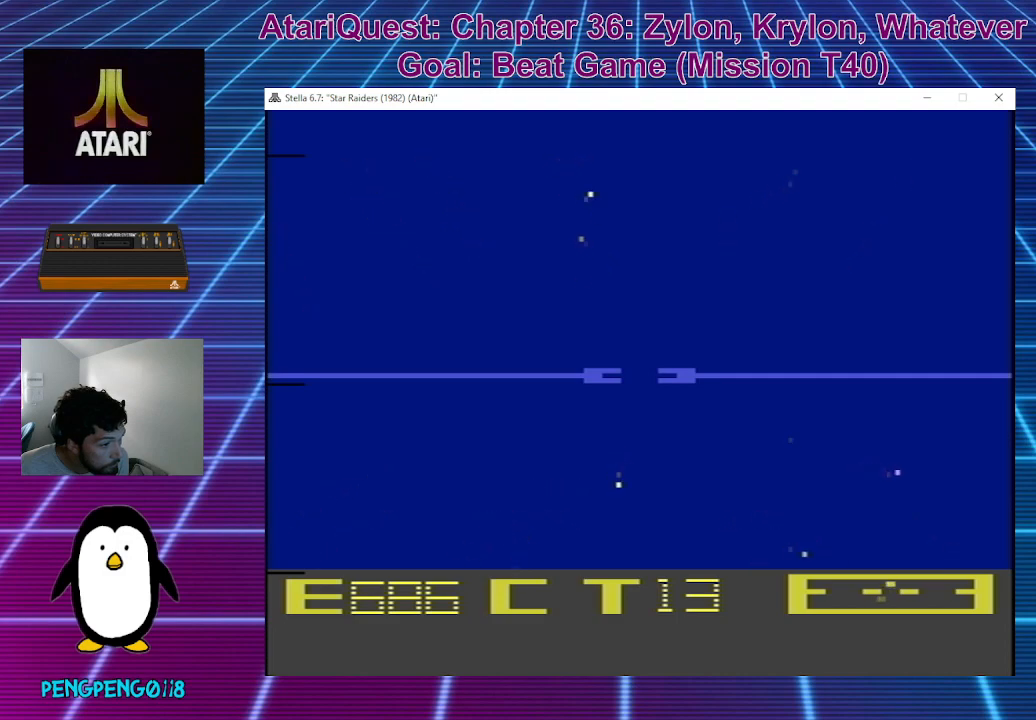
{"buttons": [], "left_stick": "center", "events": [[33, "left_stick", "down"], [133, "left_stick", "center"]]}
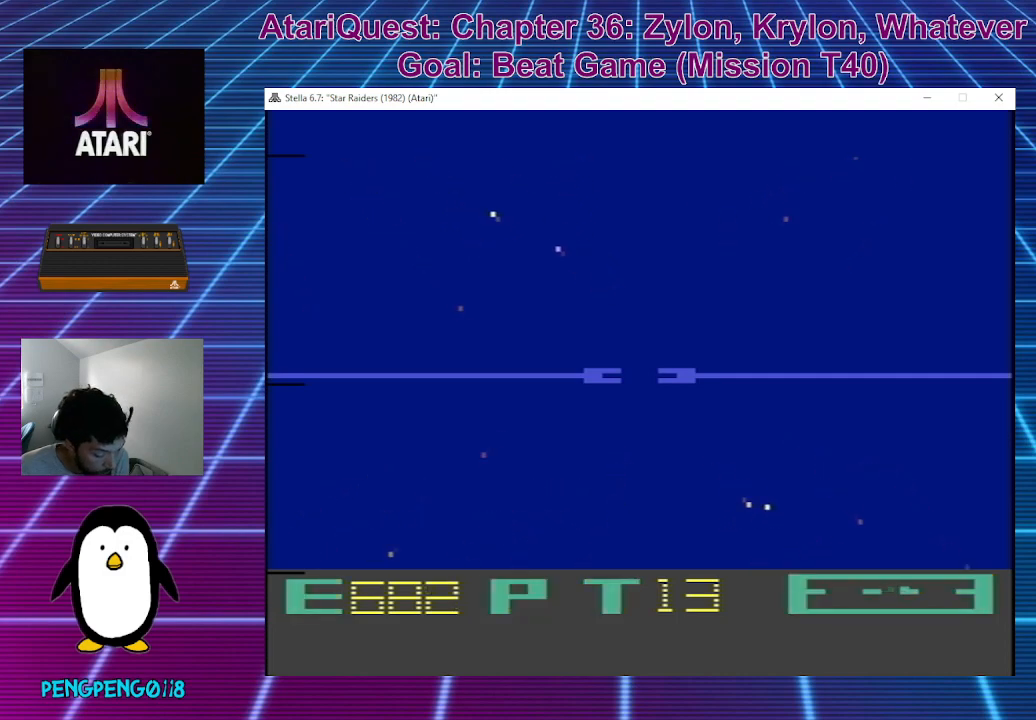
{"buttons": [], "left_stick": "center", "events": []}
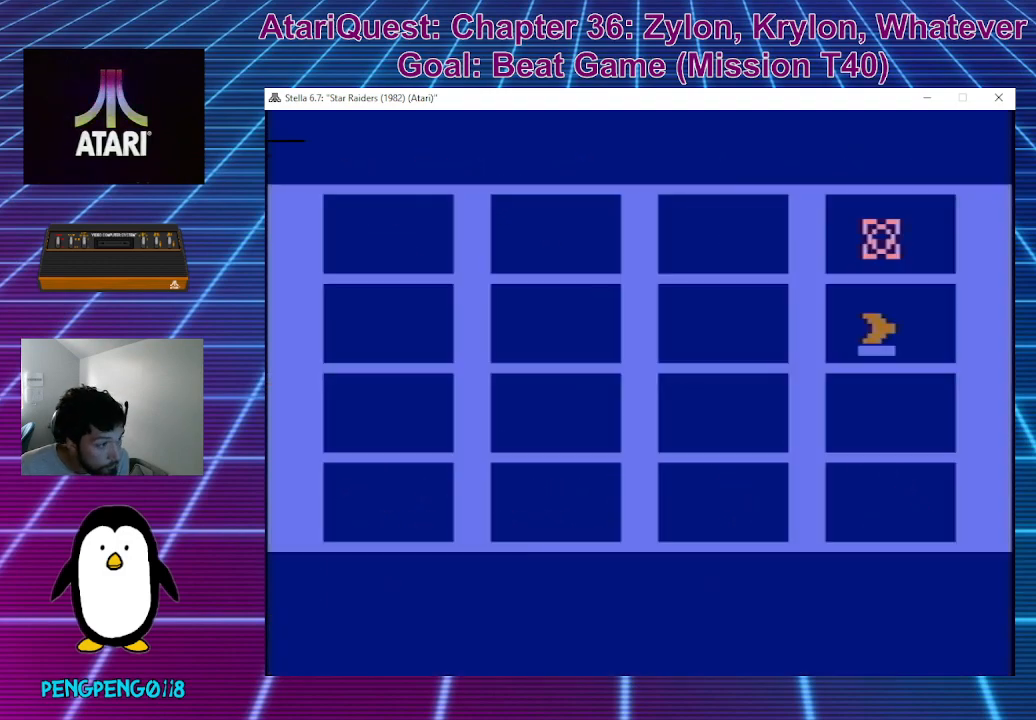
{"buttons": [], "left_stick": "center", "events": []}
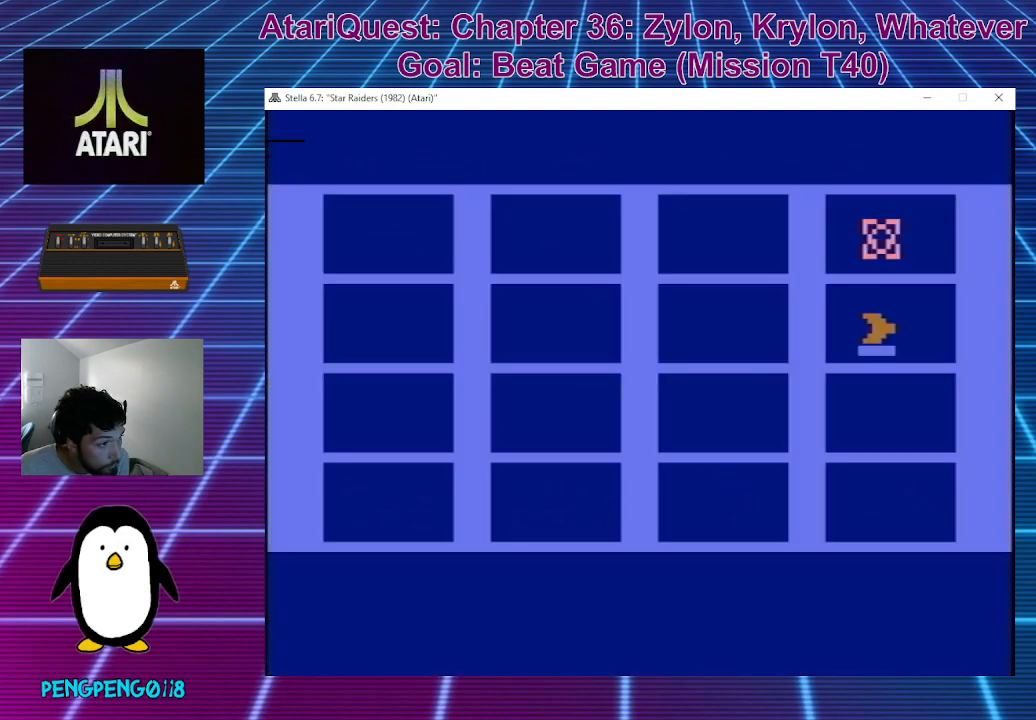
{"buttons": [], "left_stick": "center", "events": []}
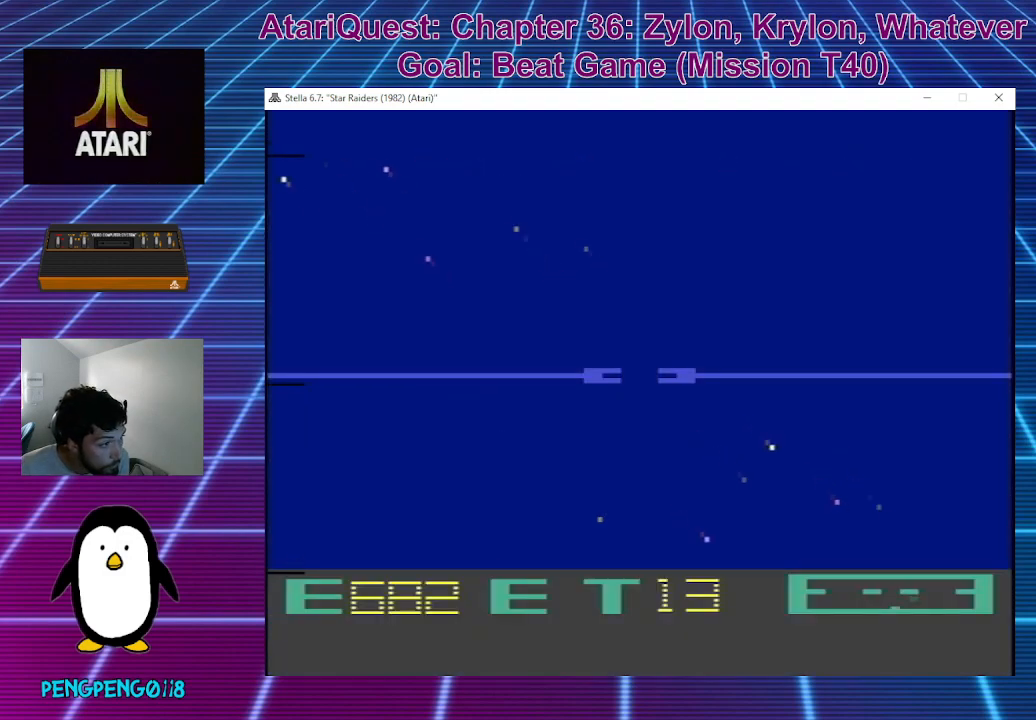
{"buttons": [], "left_stick": "up", "events": [[367, "left_stick", "left"], [417, "left_stick", "up"]]}
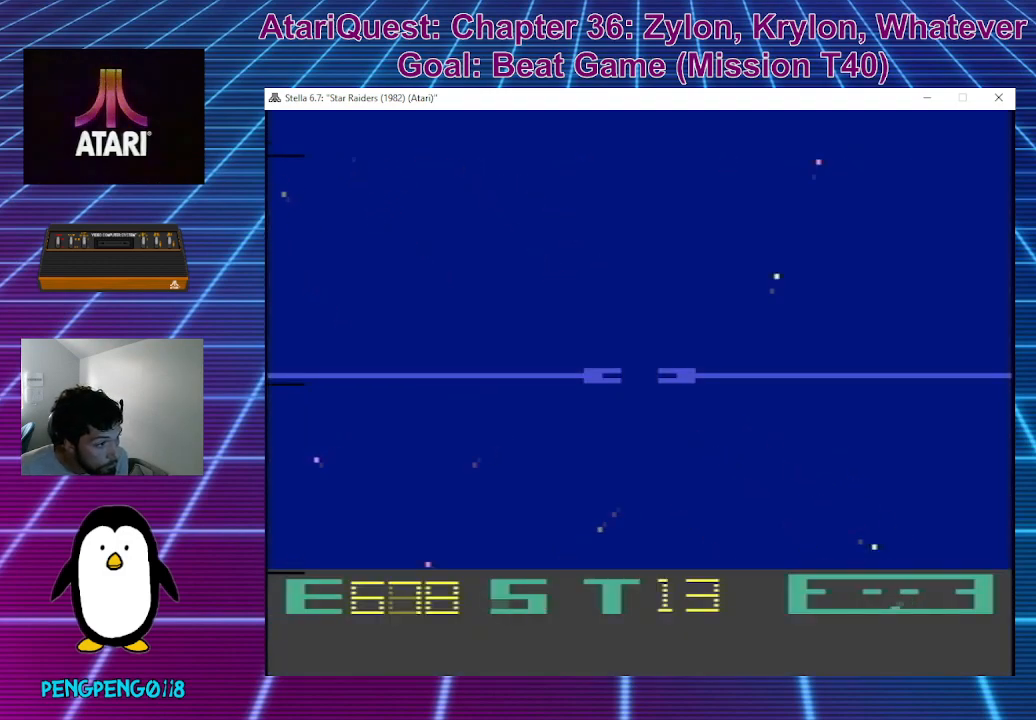
{"buttons": [], "left_stick": "up", "events": [[83, "left_stick", "center"], [300, "left_stick", "up"], [350, "left_stick", "up-right"], [467, "left_stick", "up"]]}
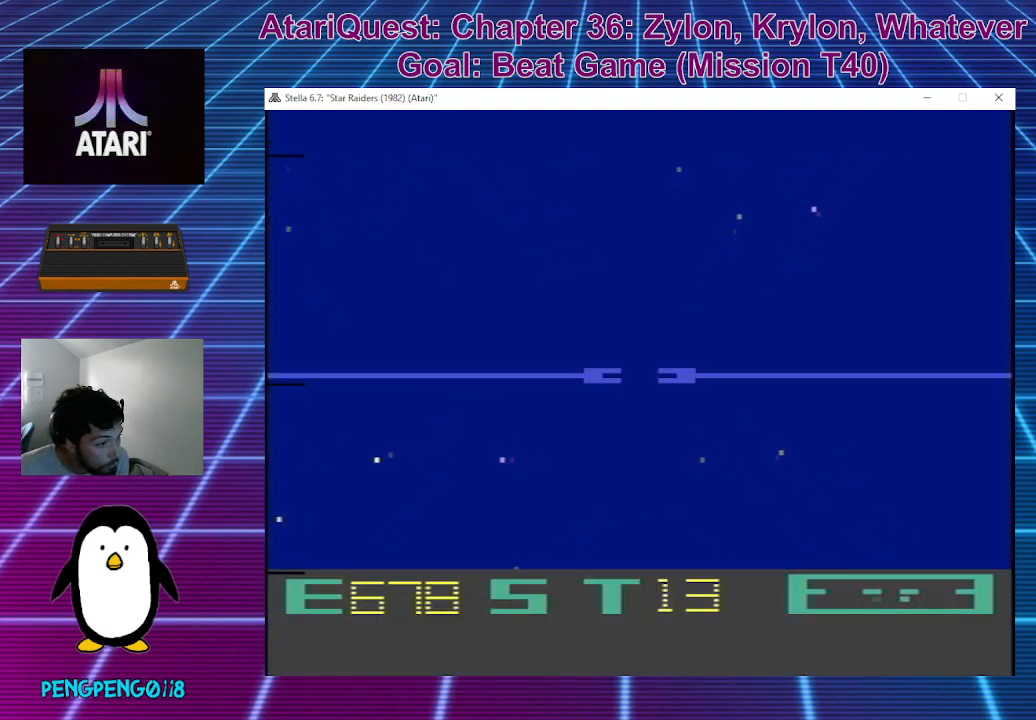
{"buttons": [], "left_stick": "up", "events": [[300, "left_stick", "up-left"], [467, "left_stick", "up"]]}
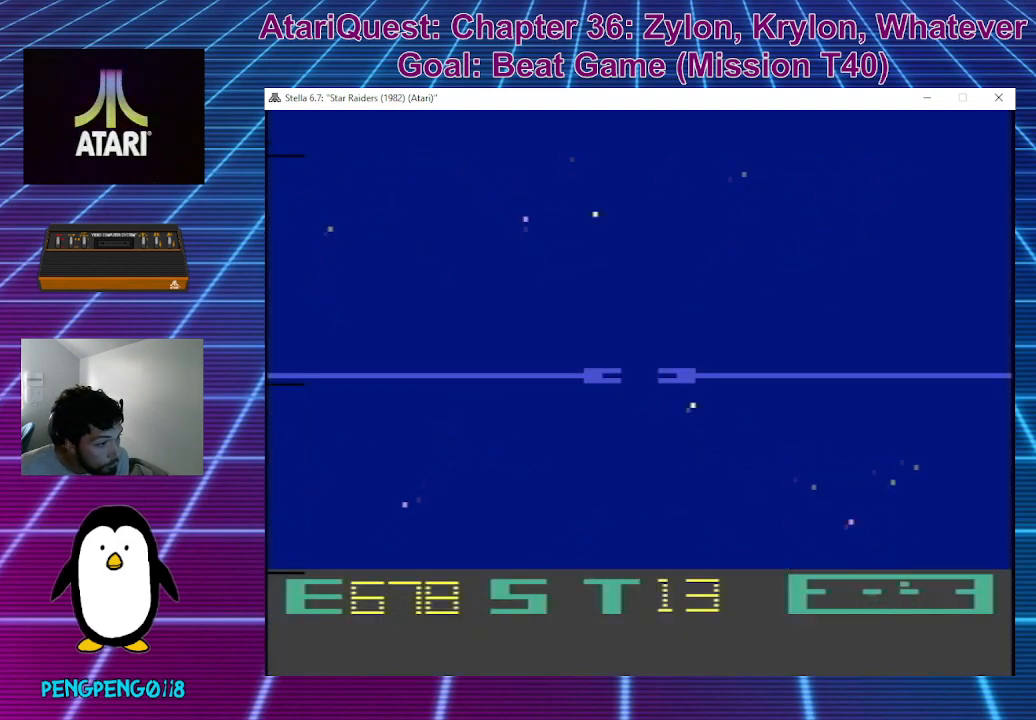
{"buttons": [], "left_stick": "center", "events": [[67, "left_stick", "up-right"], [500, "left_stick", "center"]]}
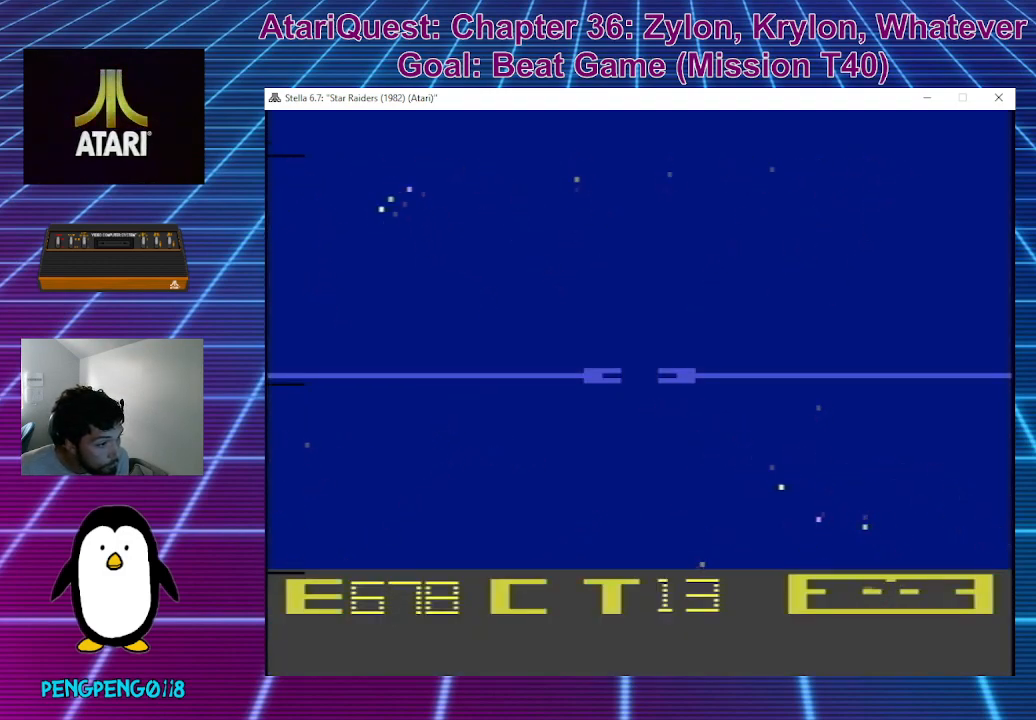
{"buttons": [], "left_stick": "down", "events": [[17, "left_stick", "down"]]}
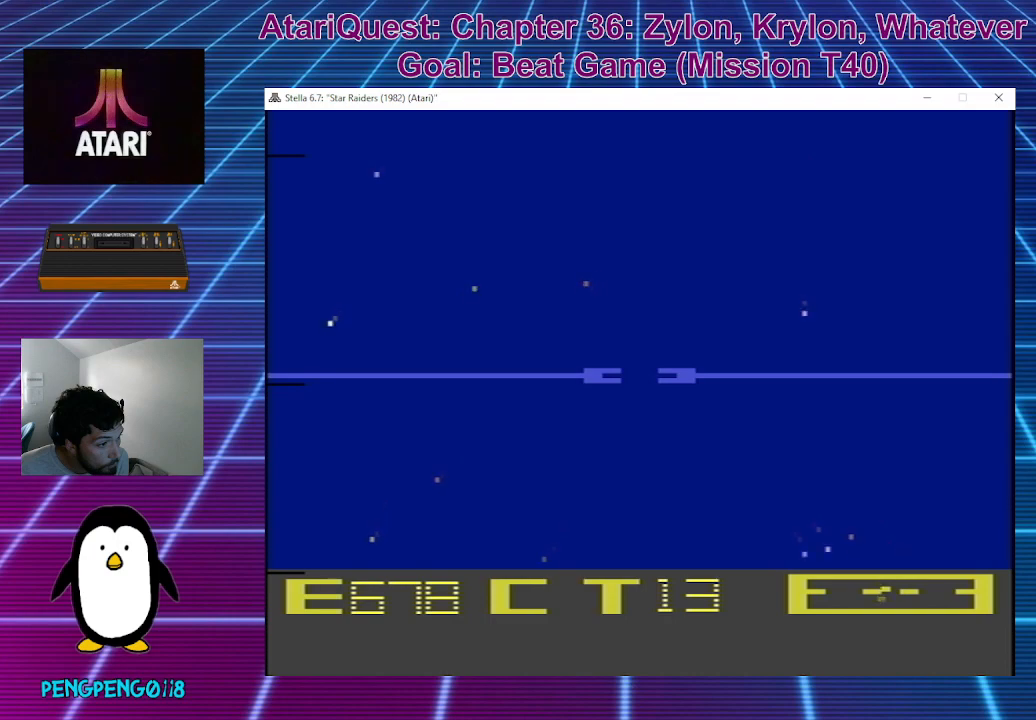
{"buttons": [], "left_stick": "up", "events": [[167, "left_stick", "center"], [233, "left_stick", "up"]]}
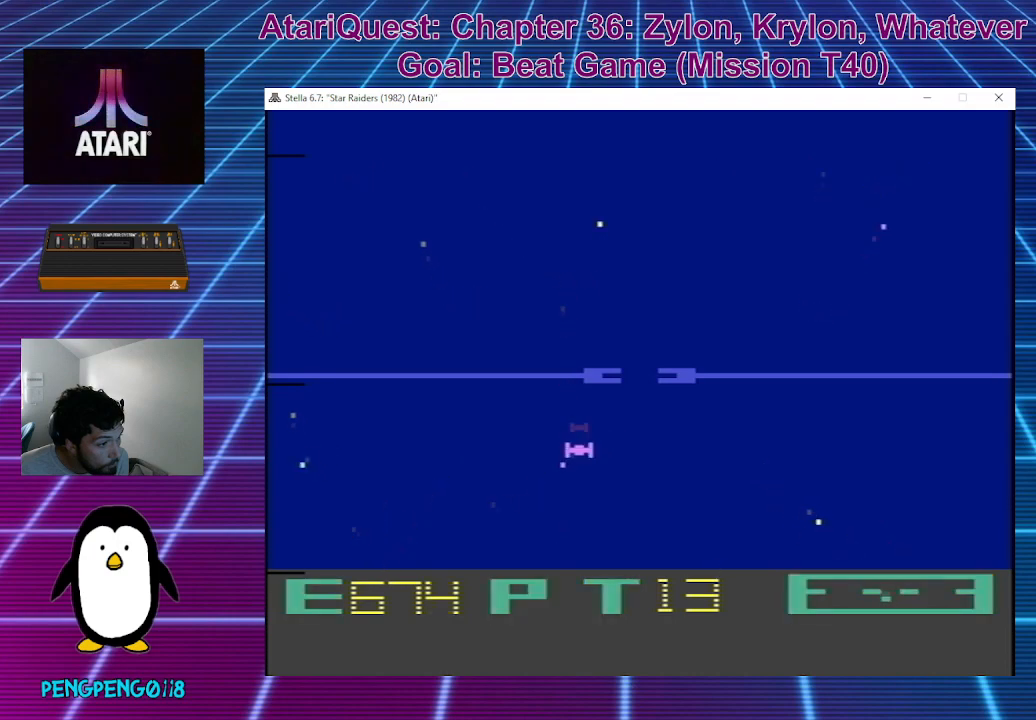
{"buttons": [], "left_stick": "center", "events": [[333, "left_stick", "center"], [417, "left_stick", "up"], [483, "left_stick", "center"]]}
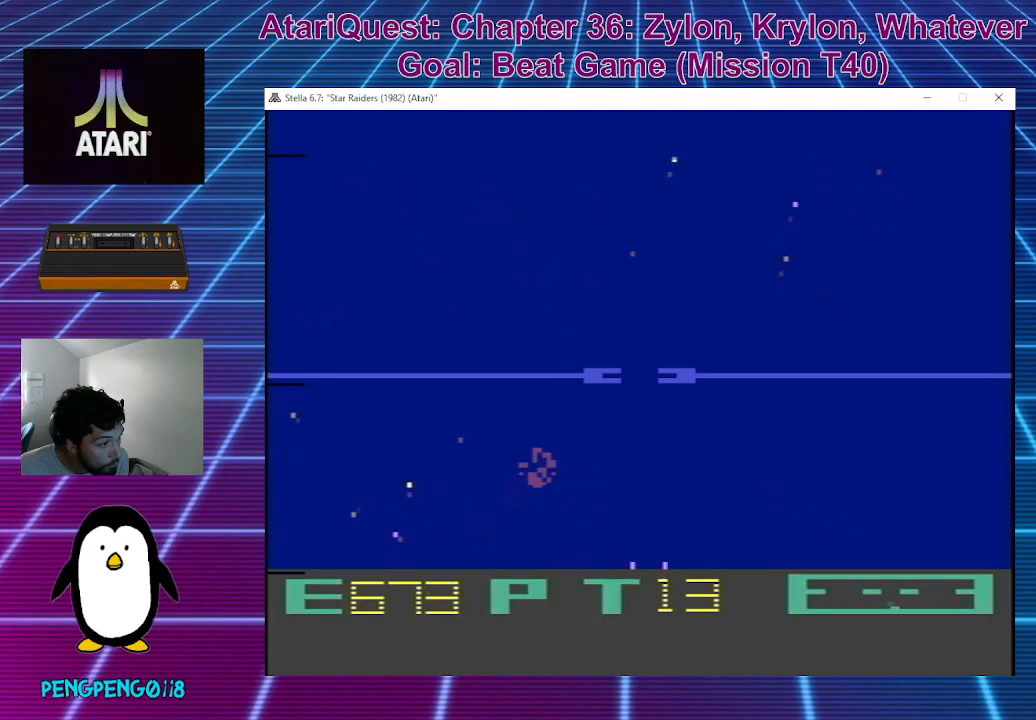
{"buttons": [], "left_stick": "down-right", "events": [[400, "left_stick", "right"], [500, "left_stick", "down-right"]]}
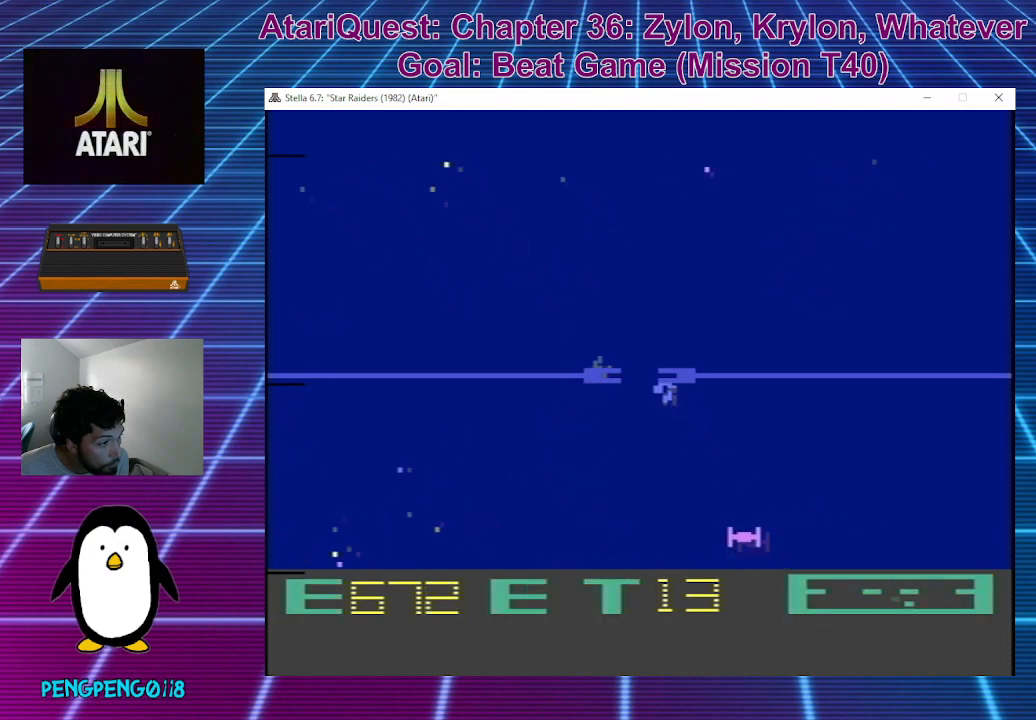
{"buttons": [], "left_stick": "down", "events": [[150, "left_stick", "down"]]}
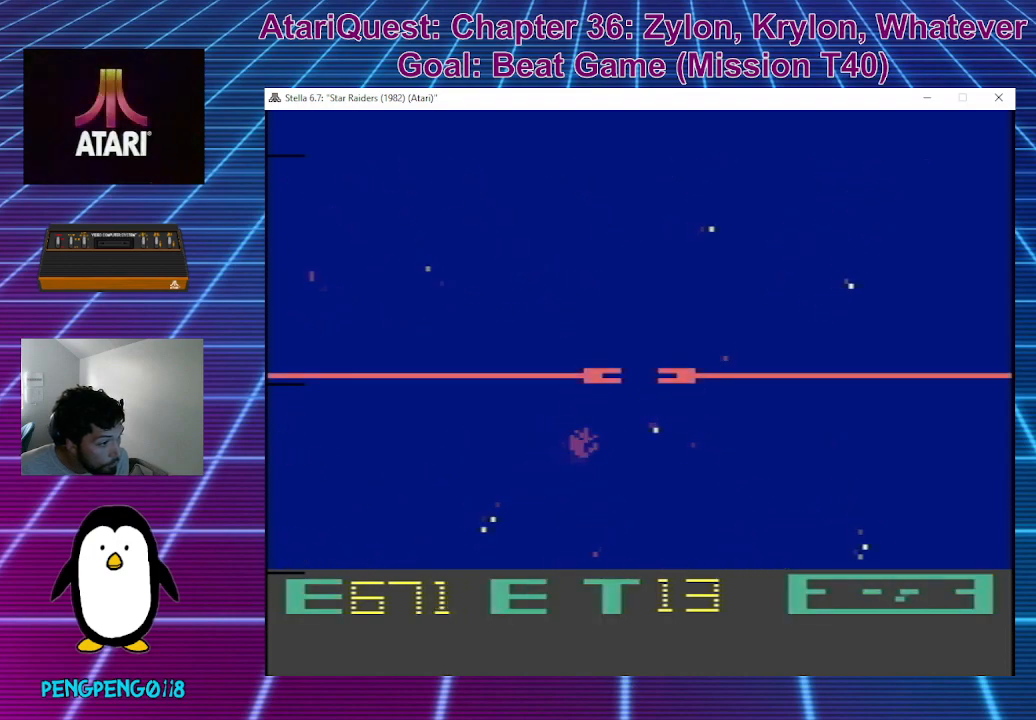
{"buttons": [], "left_stick": "center", "events": [[183, "left_stick", "center"]]}
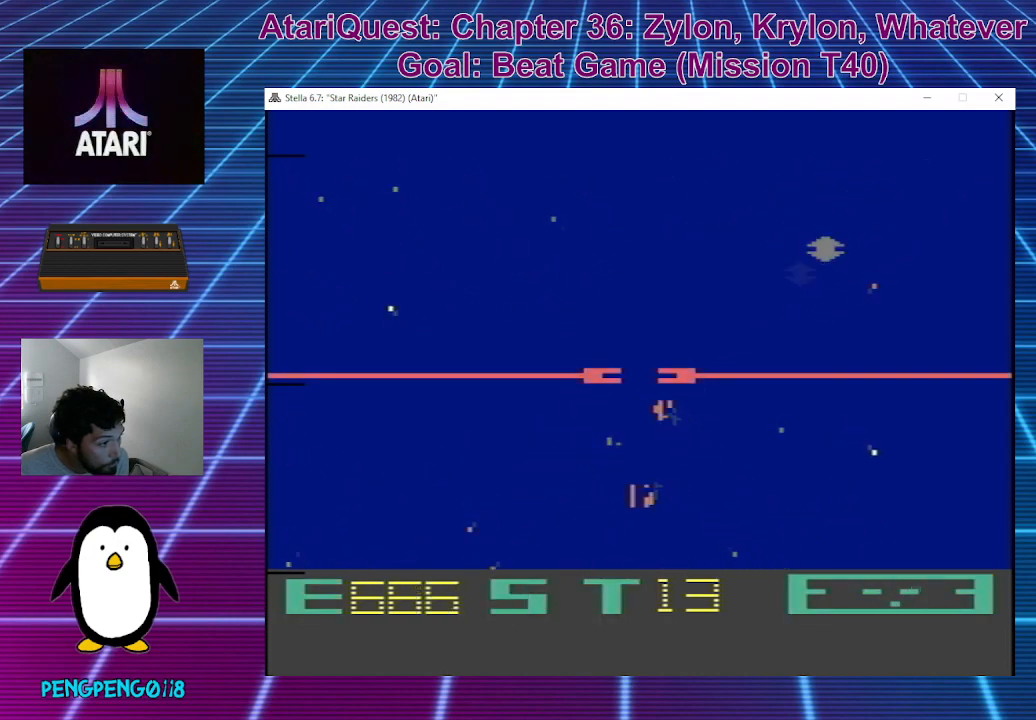
{"buttons": [], "left_stick": "right", "events": [[33, "left_stick", "up"], [100, "left_stick", "center"], [250, "left_stick", "left"], [350, "left_stick", "center"], [433, "left_stick", "up"], [483, "left_stick", "right"]]}
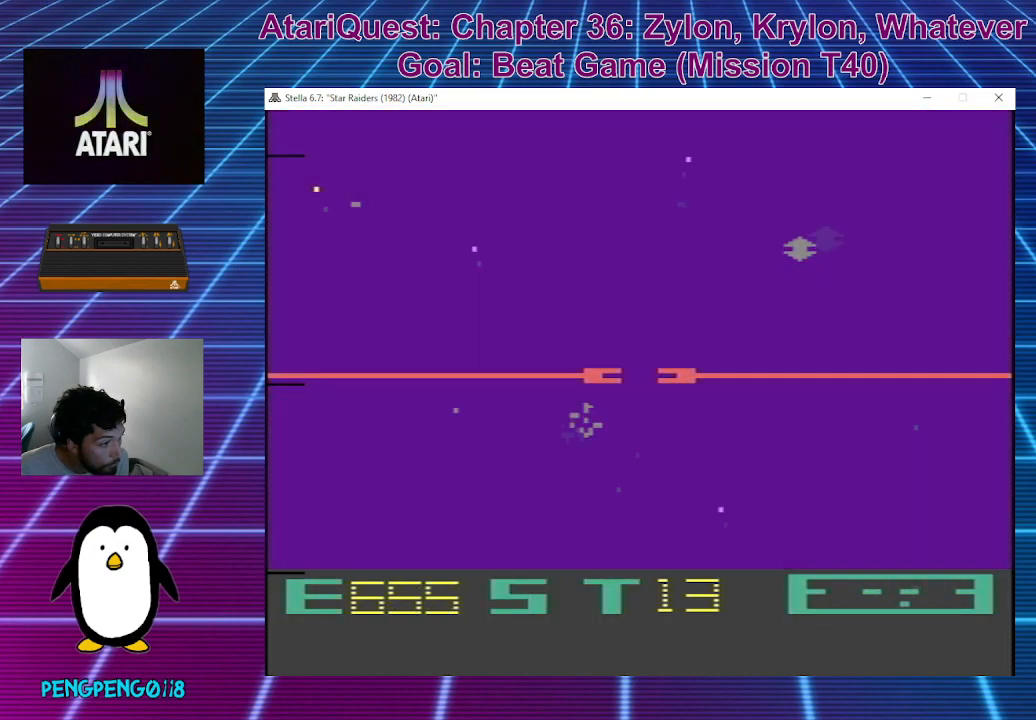
{"buttons": [], "left_stick": "left", "events": [[183, "left_stick", "center"], [317, "left_stick", "left"]]}
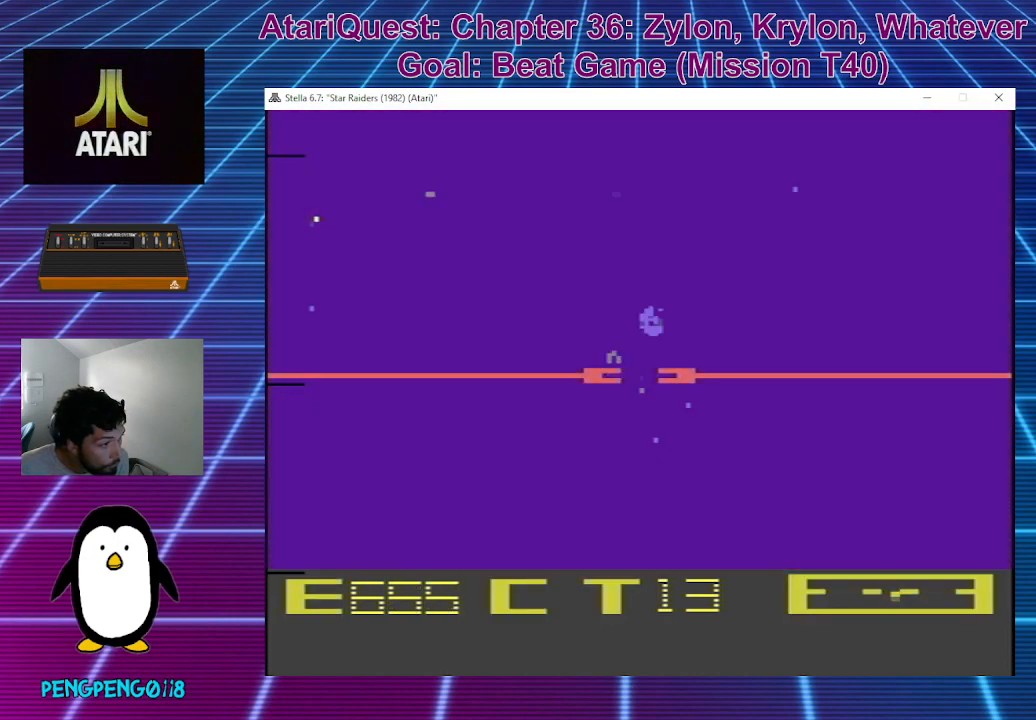
{"buttons": [], "left_stick": "up", "events": [[183, "left_stick", "center"], [367, "left_stick", "up"]]}
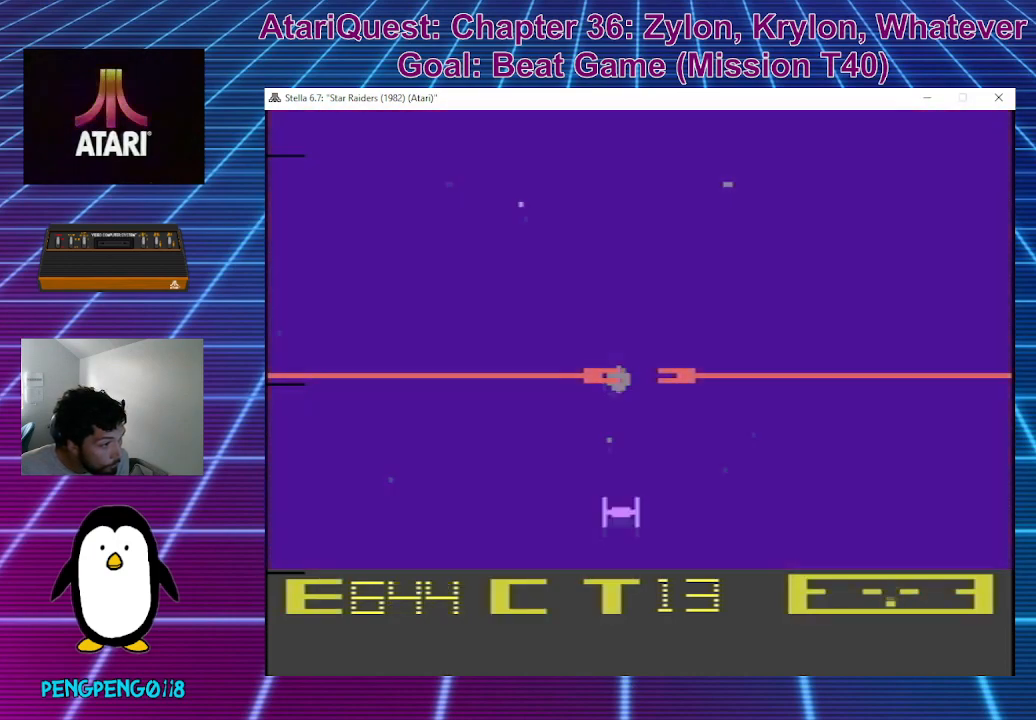
{"buttons": [], "left_stick": "right", "events": [[283, "left_stick", "up-right"], [400, "left_stick", "right"]]}
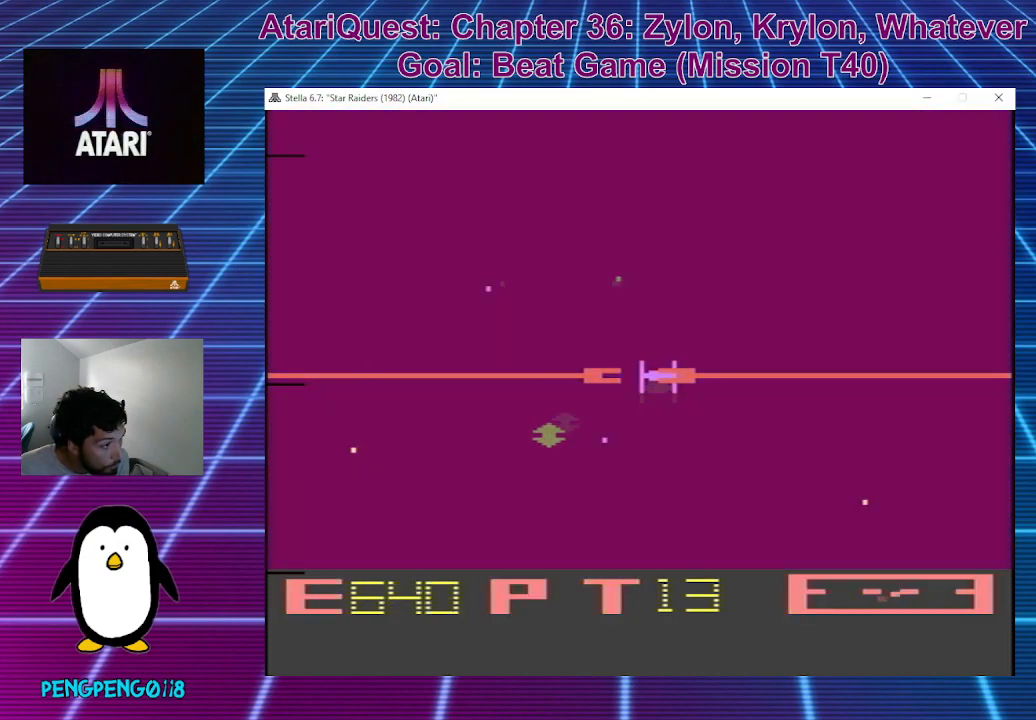
{"buttons": [], "left_stick": "center", "events": [[450, "left_stick", "center"]]}